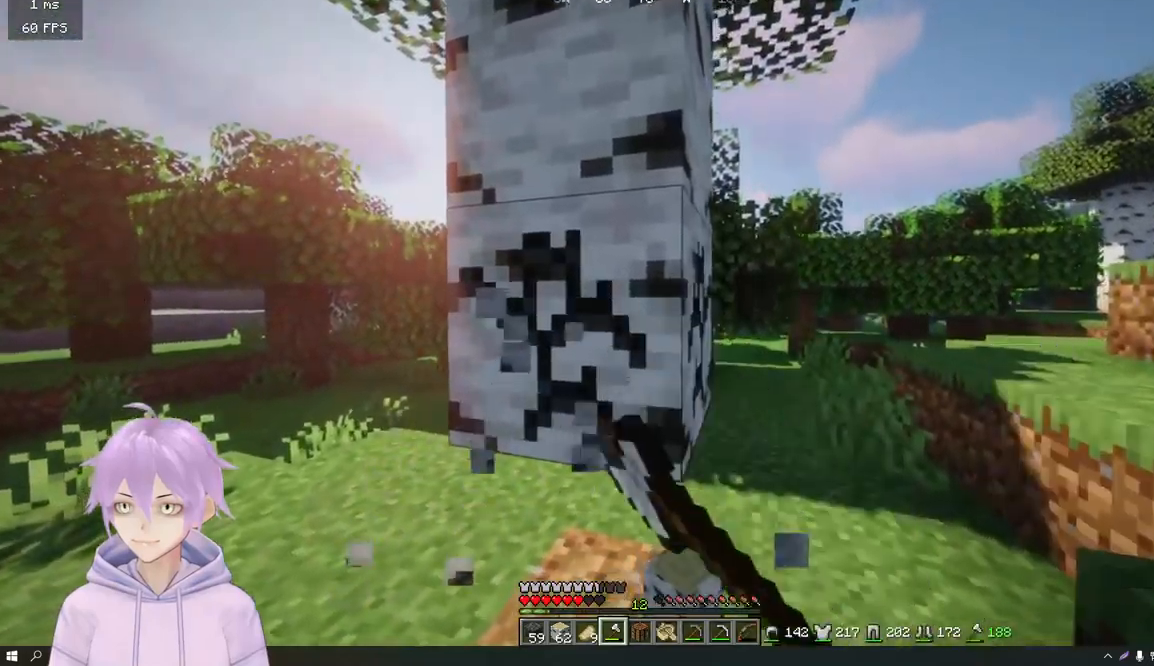
Gameplay with keyboard and mouse; each line is a JSON object with the keys and mouse buttons held at the frame after it. "events" lists presses ("down") and releases ("up") of "a", "d", "s", "w", "mouse_left" and "mouse_right" between this image and that frame as [ms after this image, input, new state], when the widget could be followed in between. "mouse_left", "mouse_right" = the "left", "right" buttons of the "mouse" list. No other keys are recorded. Fast repeated clicks can show as one long hold. Mouse movement is not recorded.
{"keys": ["w"], "mouse": ["left"], "events": [[117, "w", "down"]]}
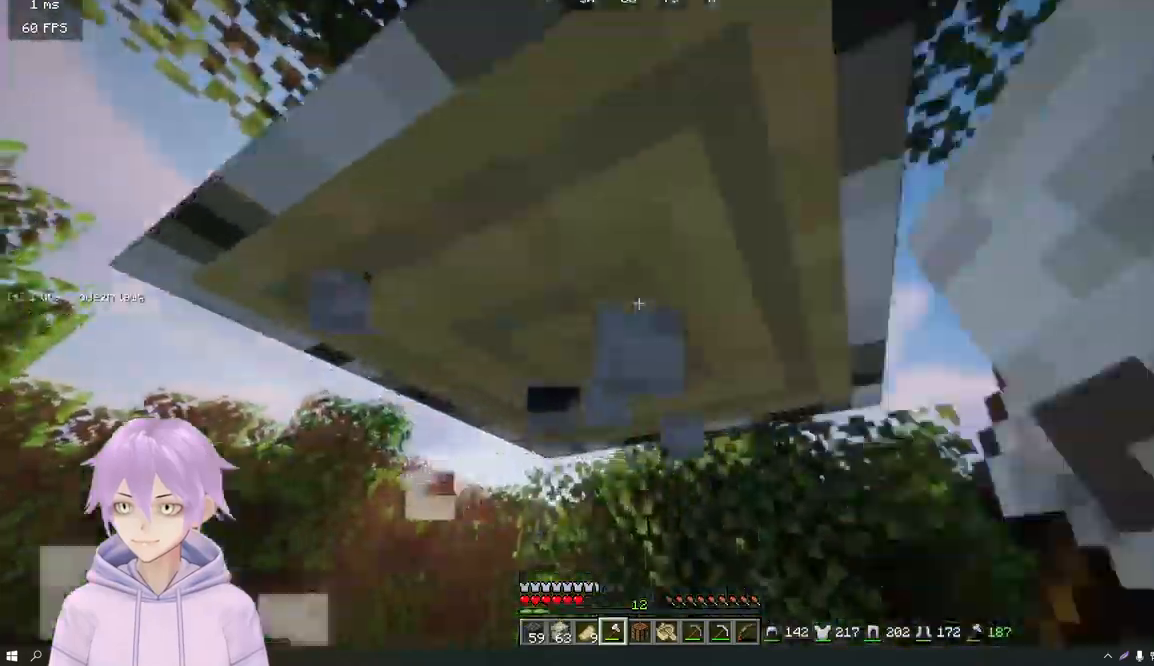
{"keys": [], "mouse": ["left"], "events": [[50, "w", "up"]]}
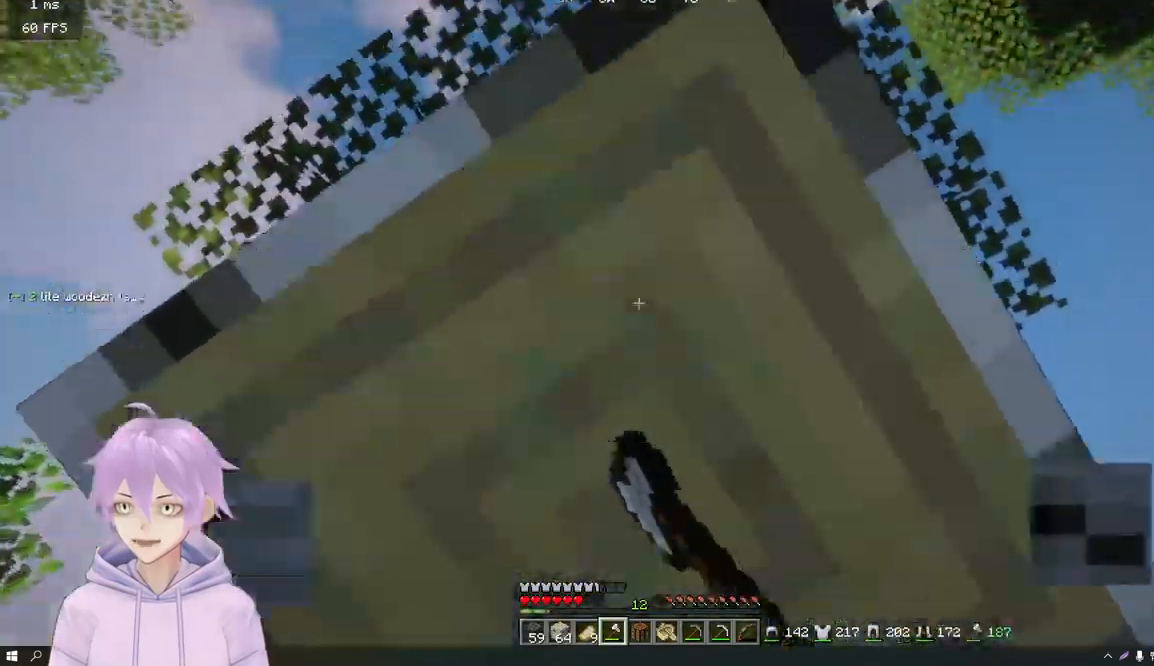
{"keys": [], "mouse": ["left"], "events": []}
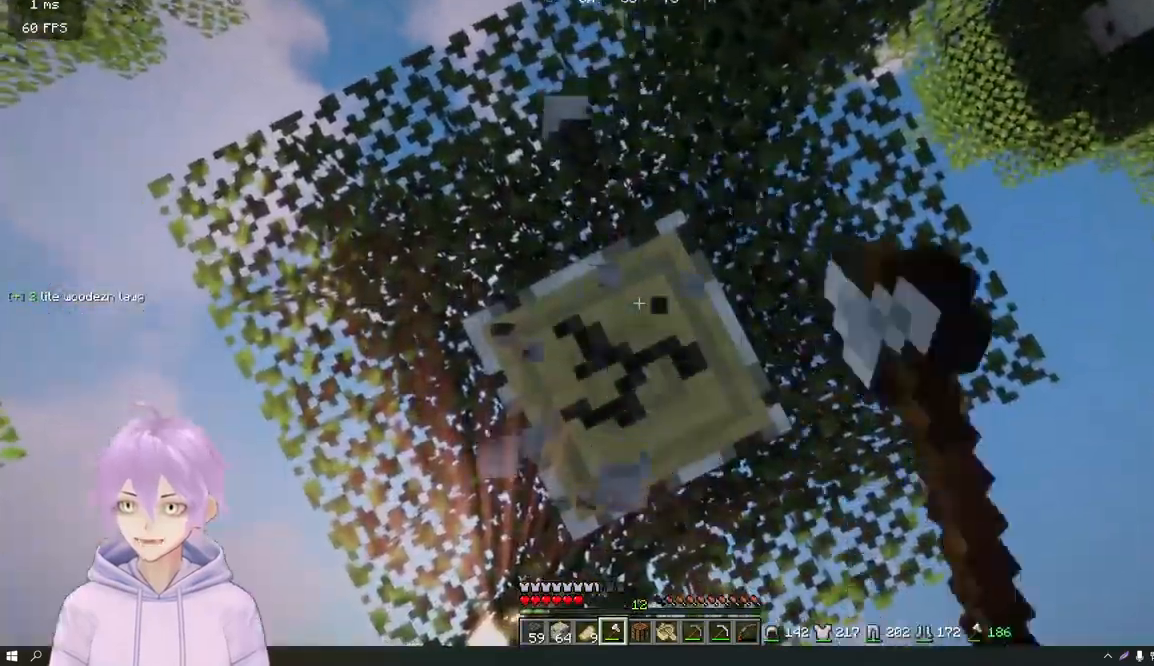
{"keys": [], "mouse": ["left"], "events": []}
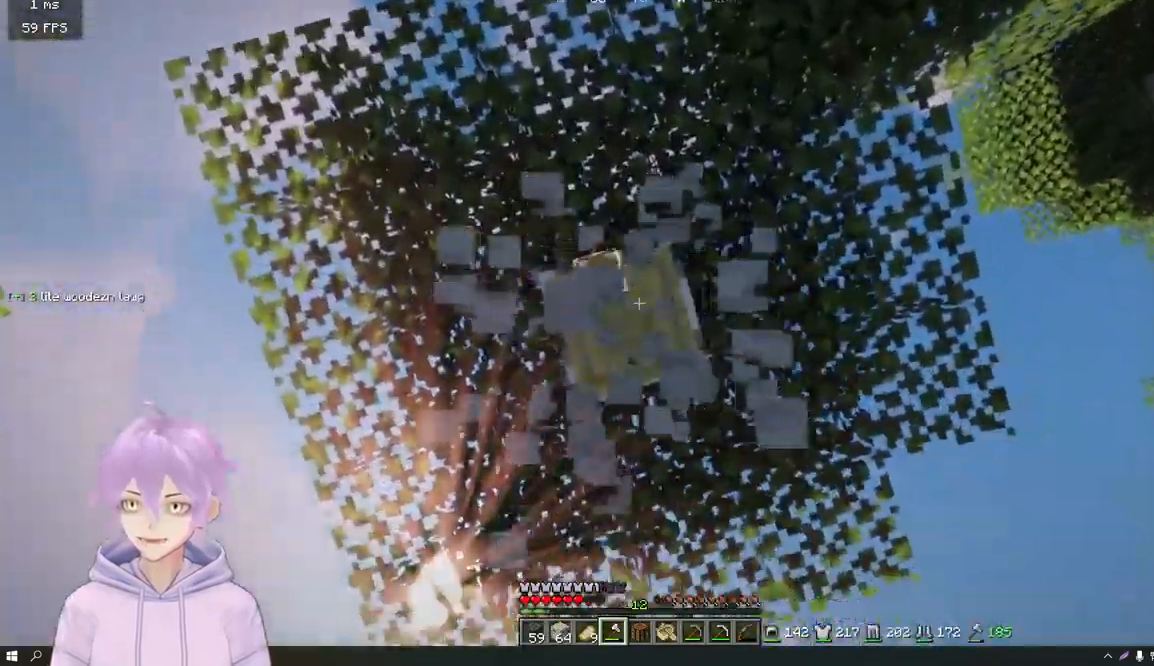
{"keys": [], "mouse": ["left"], "events": []}
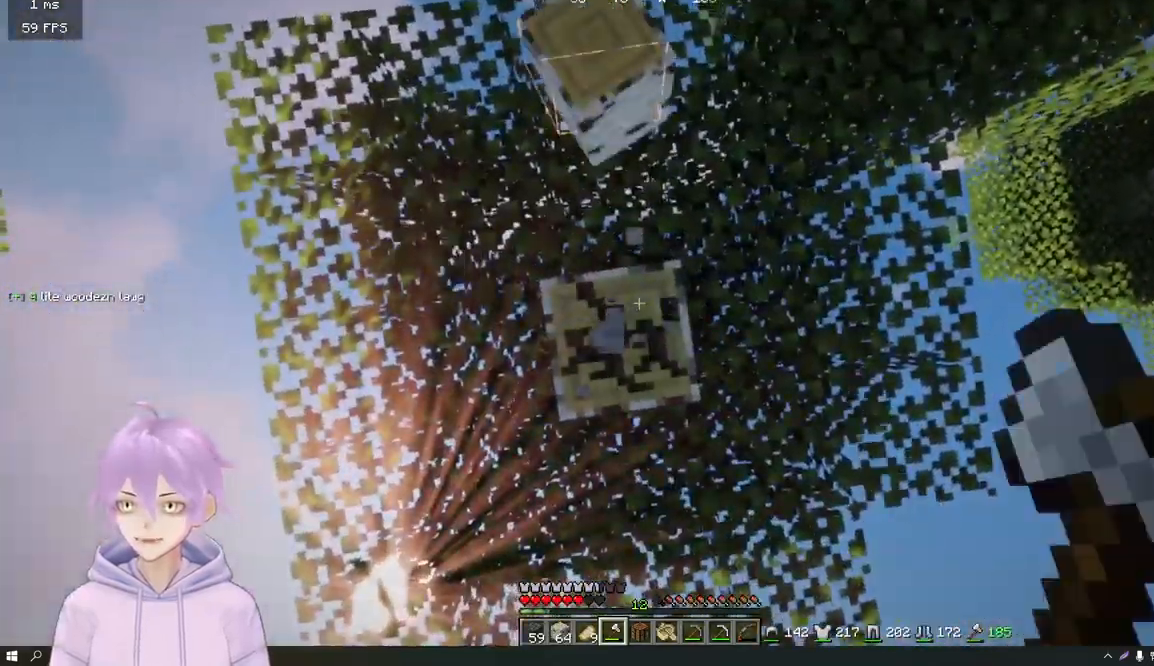
{"keys": [], "mouse": ["left"], "events": []}
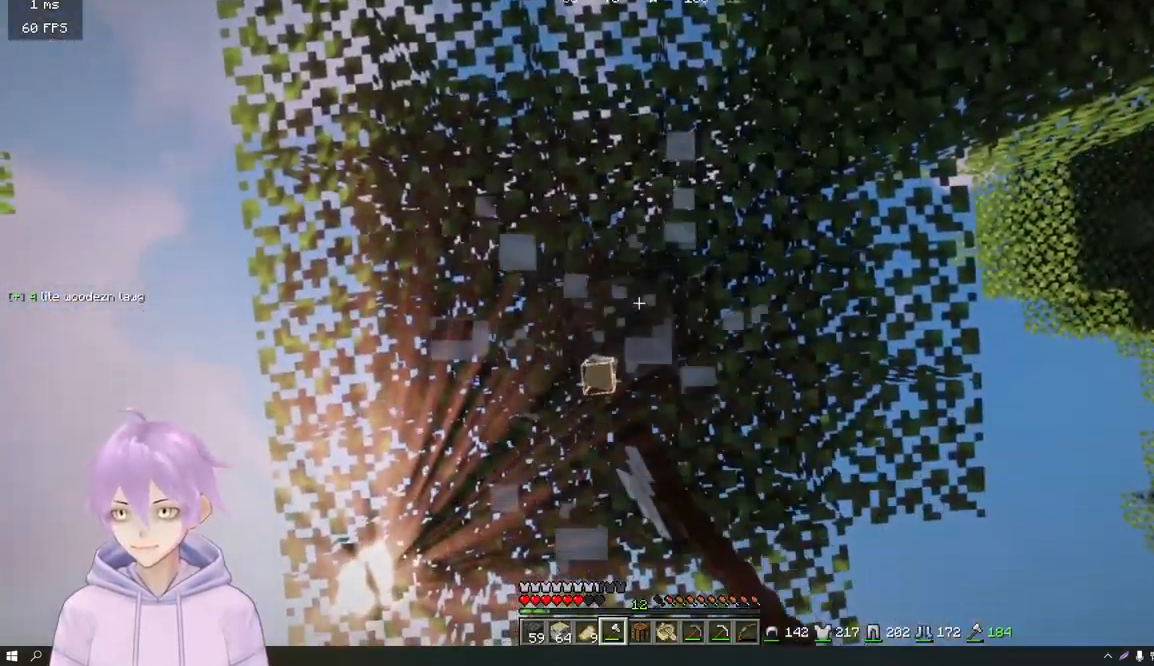
{"keys": [], "mouse": ["left"], "events": []}
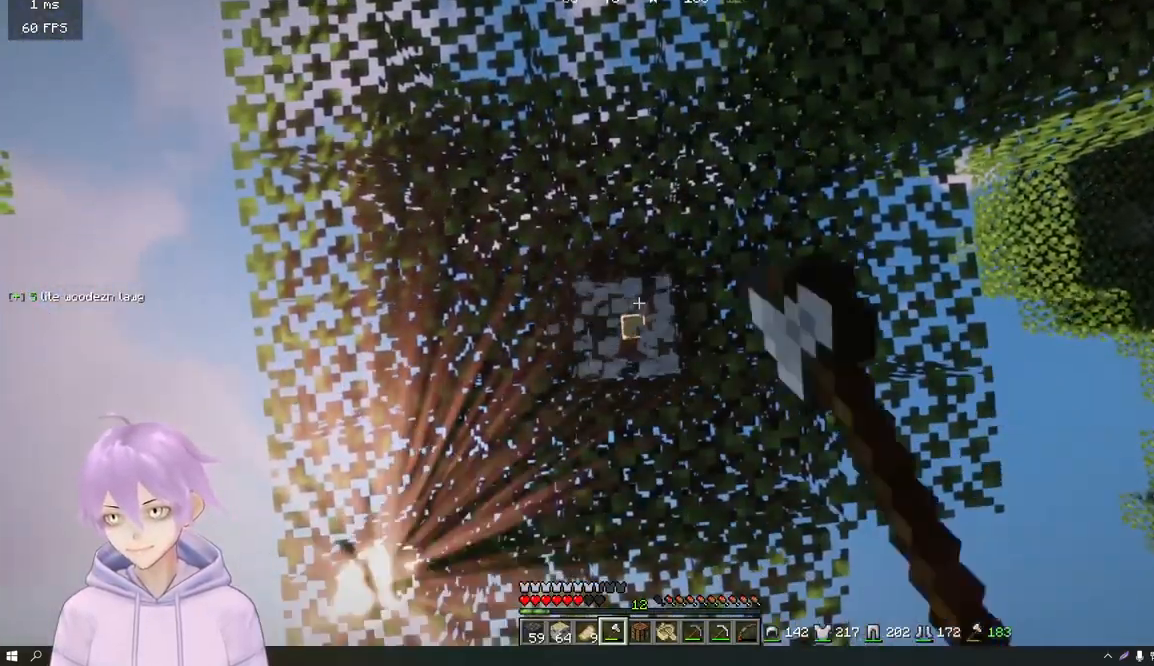
{"keys": [], "mouse": ["left"], "events": []}
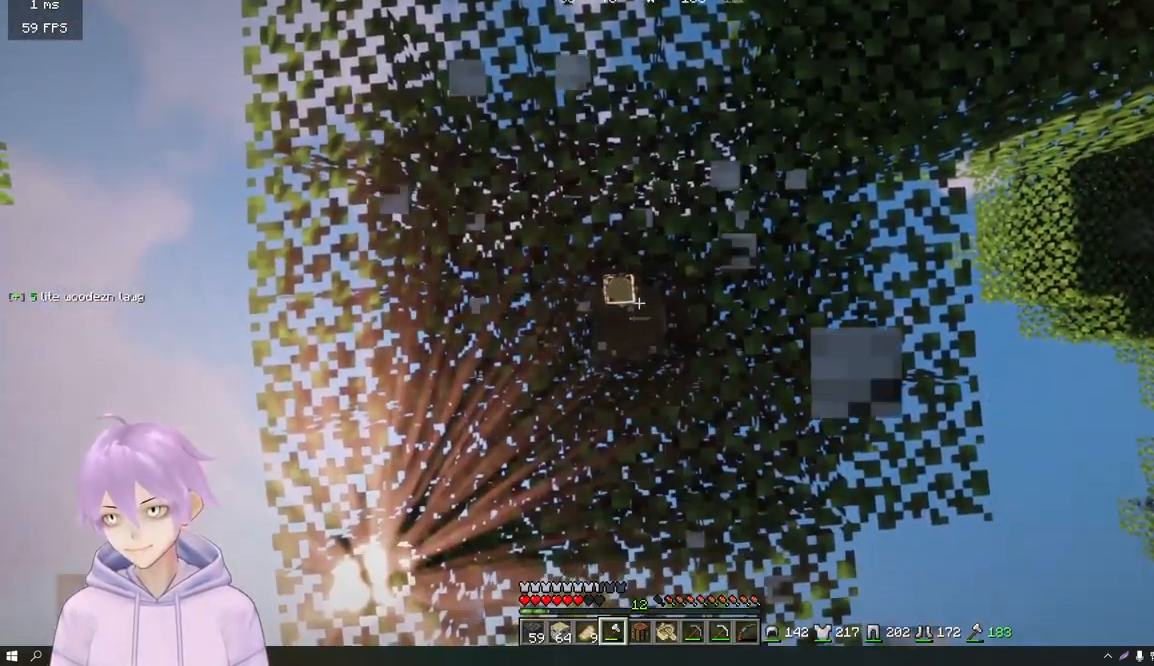
{"keys": [], "mouse": ["left"], "events": []}
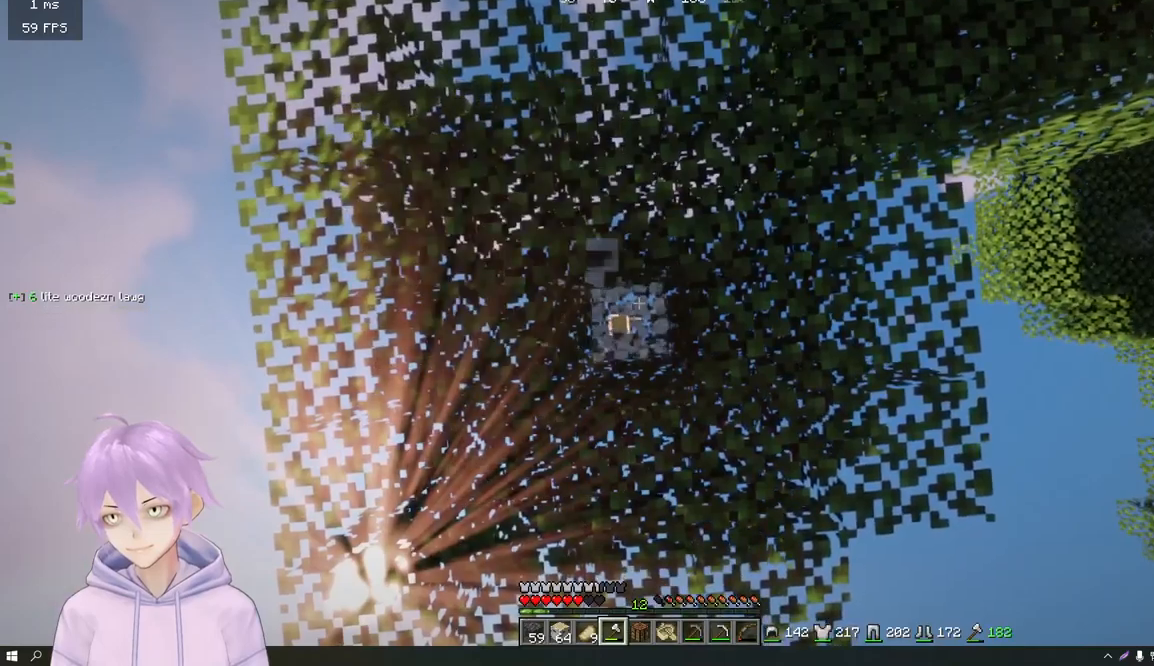
{"keys": [], "mouse": [], "events": [[401, "mouse_left", "up"]]}
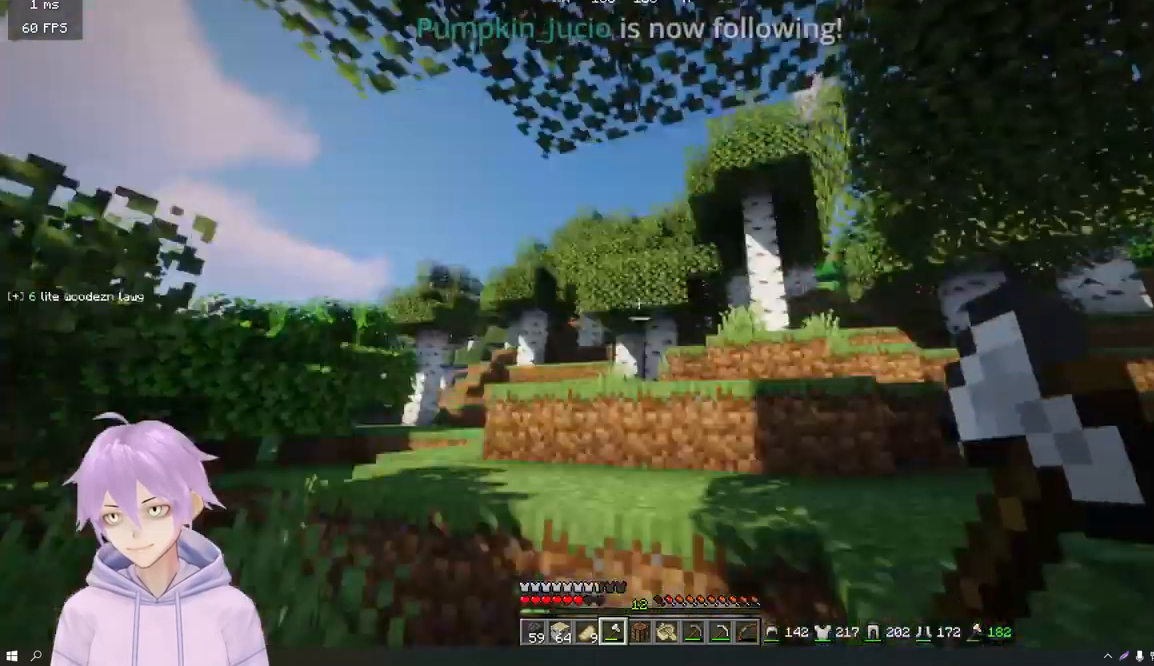
{"keys": [], "mouse": [], "events": []}
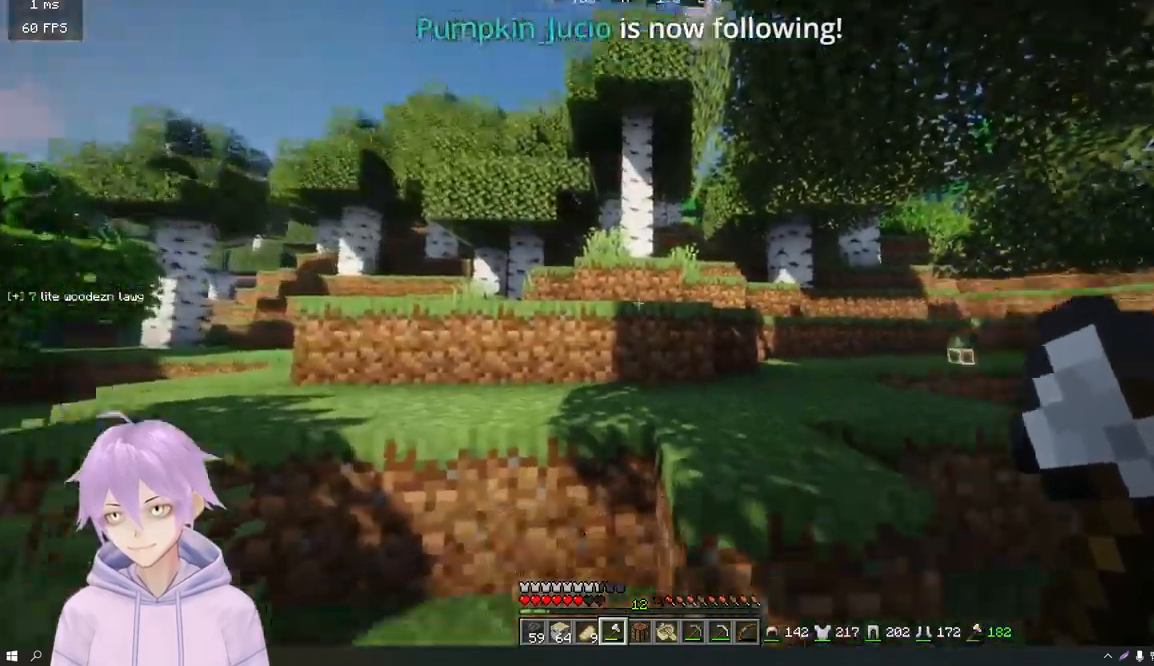
{"keys": ["w"], "mouse": [], "events": [[17, "w", "down"]]}
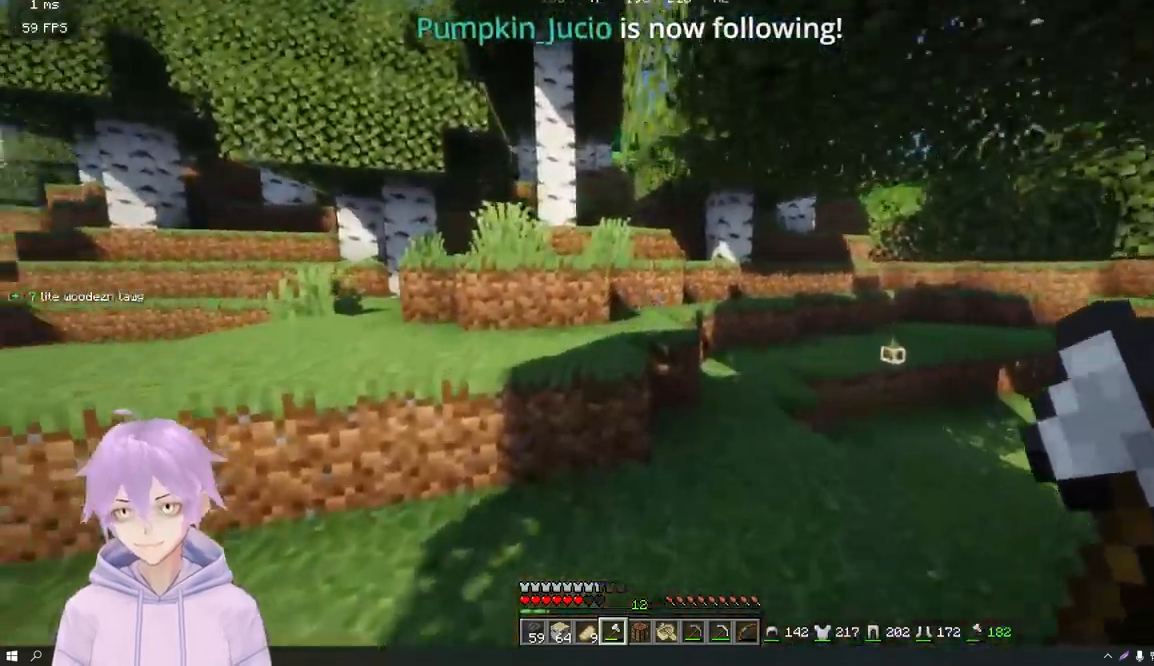
{"keys": ["a", "w"], "mouse": [], "events": [[283, "a", "down"]]}
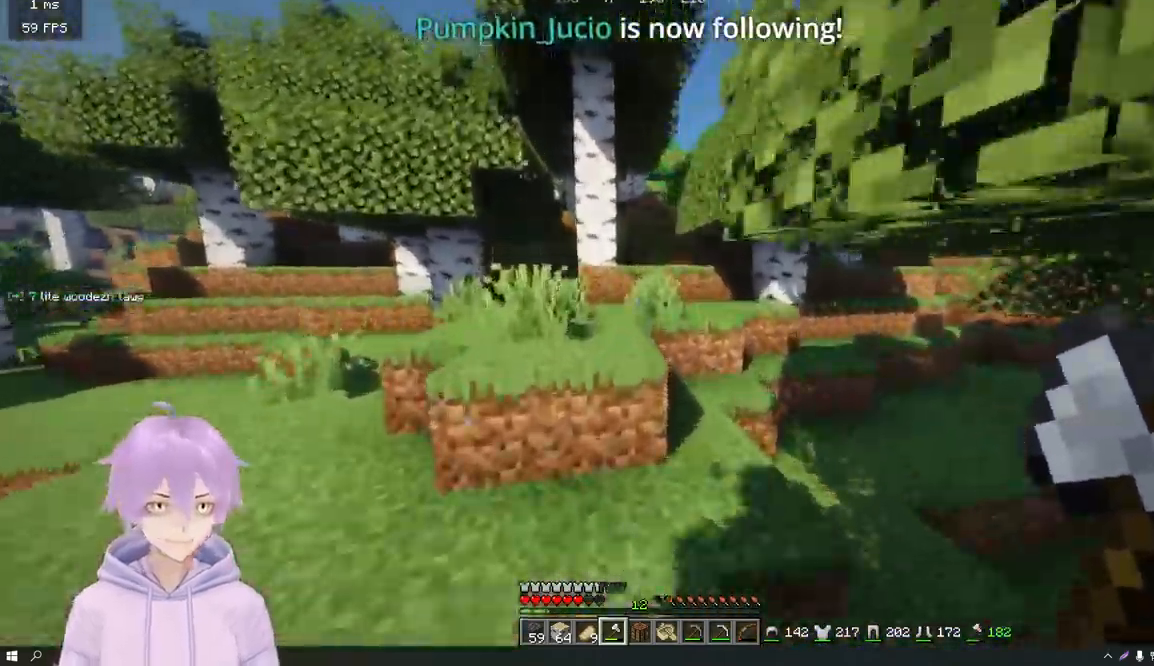
{"keys": ["w"], "mouse": [], "events": [[134, "a", "up"]]}
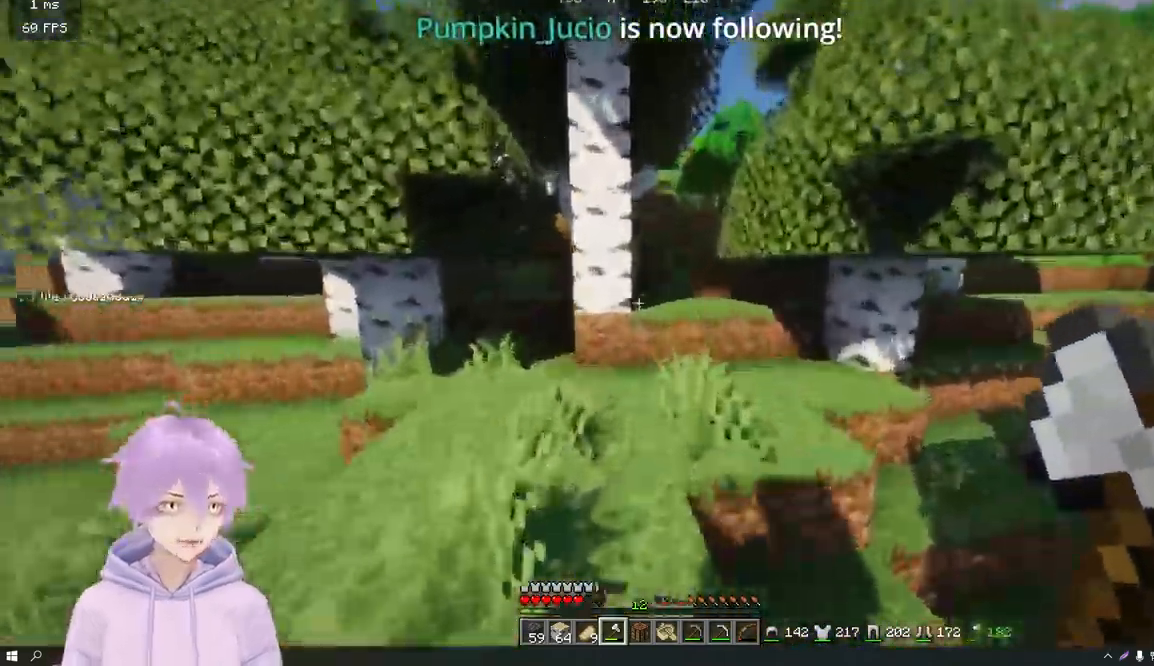
{"keys": [], "mouse": [], "events": [[117, "a", "down"], [367, "a", "up"], [467, "w", "up"]]}
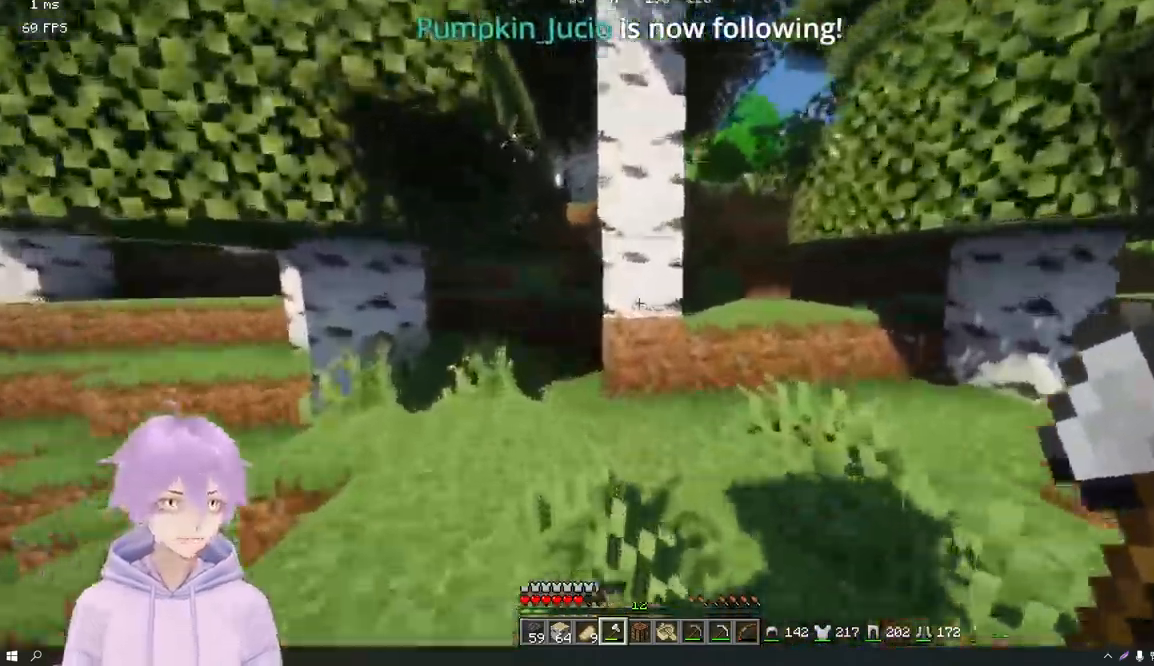
{"keys": ["w"], "mouse": [], "events": [[150, "w", "down"]]}
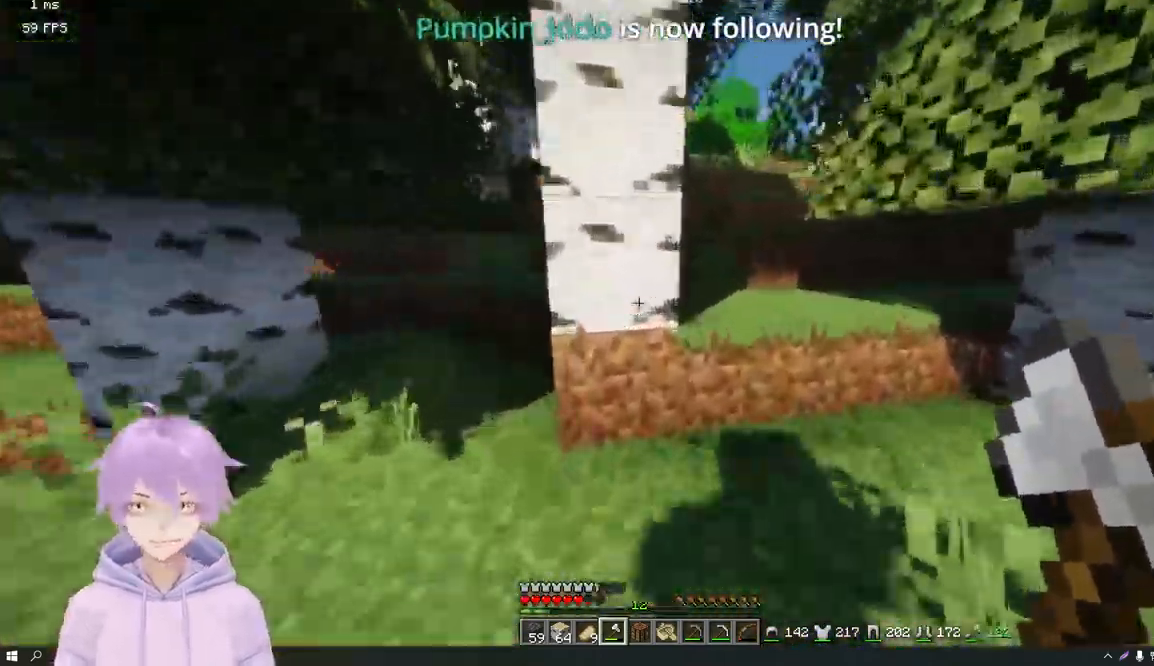
{"keys": [], "mouse": ["left"], "events": [[50, "mouse_left", "down"], [183, "w", "up"]]}
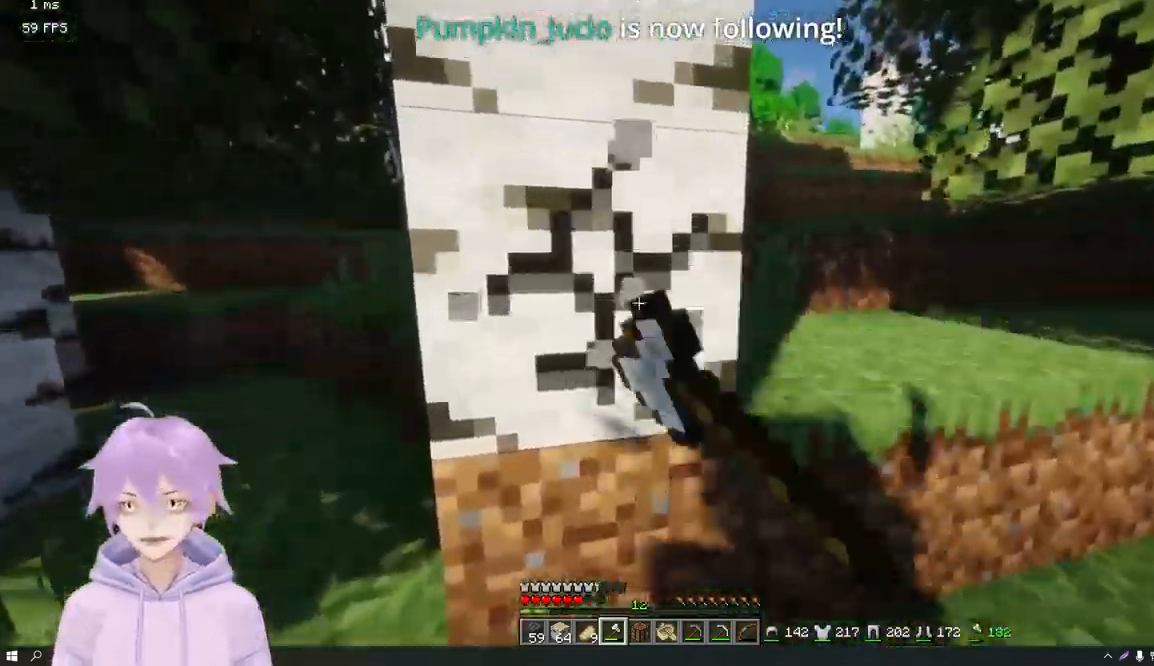
{"keys": [], "mouse": ["left"], "events": [[100, "w", "down"], [351, "w", "up"]]}
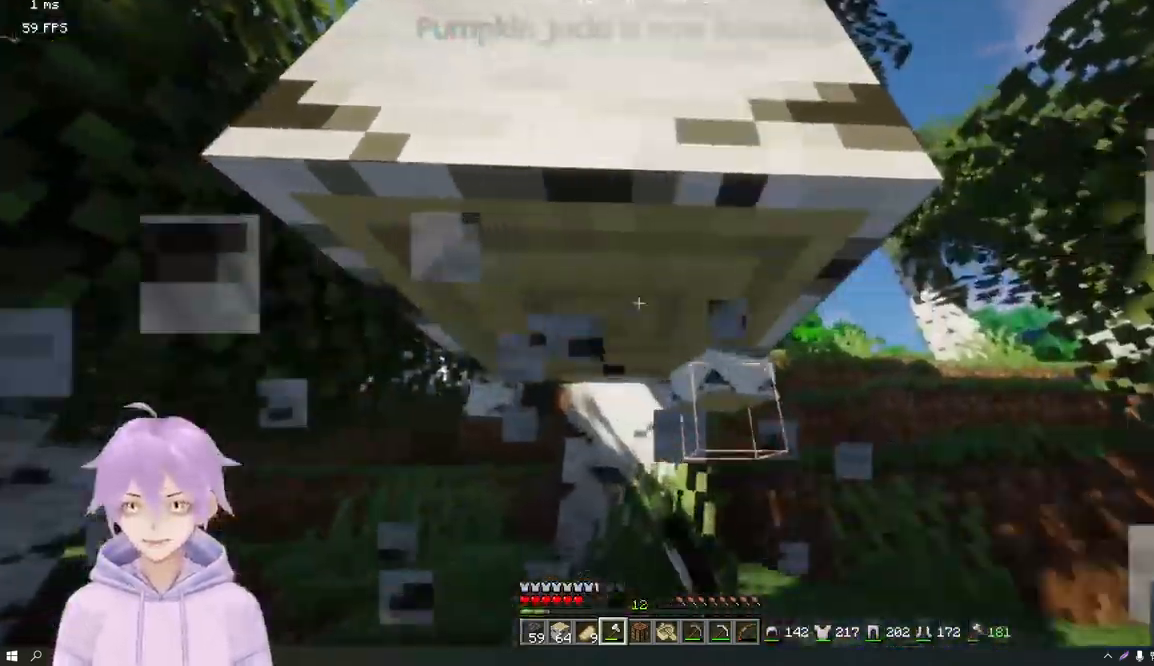
{"keys": [], "mouse": ["left"], "events": []}
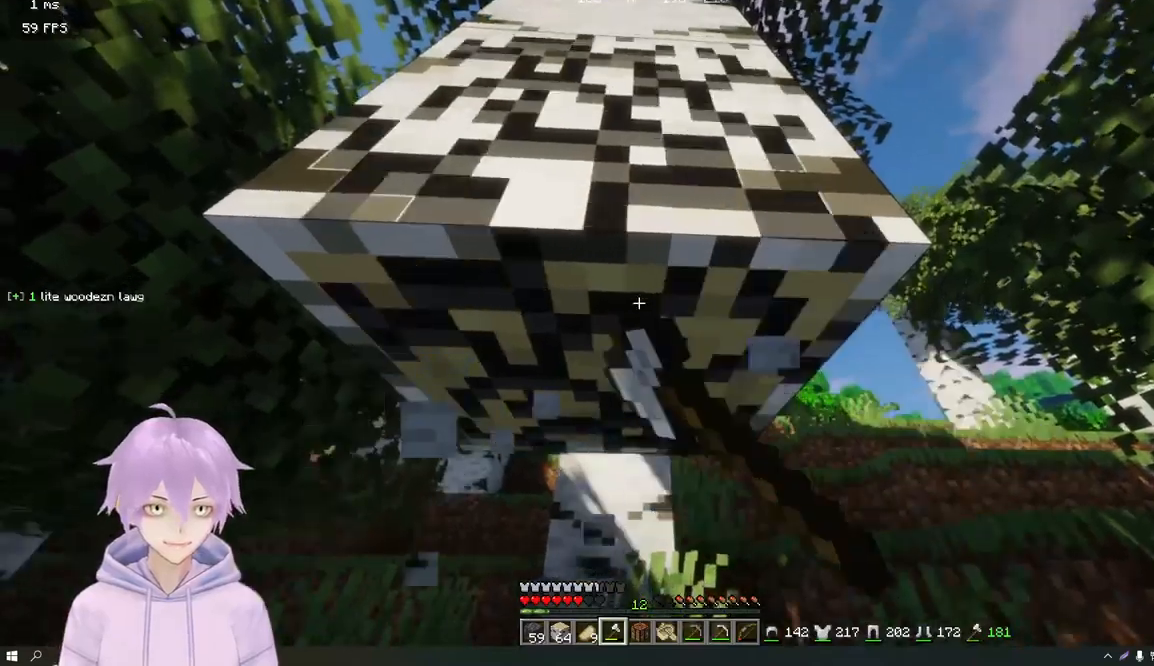
{"keys": [], "mouse": ["left"], "events": []}
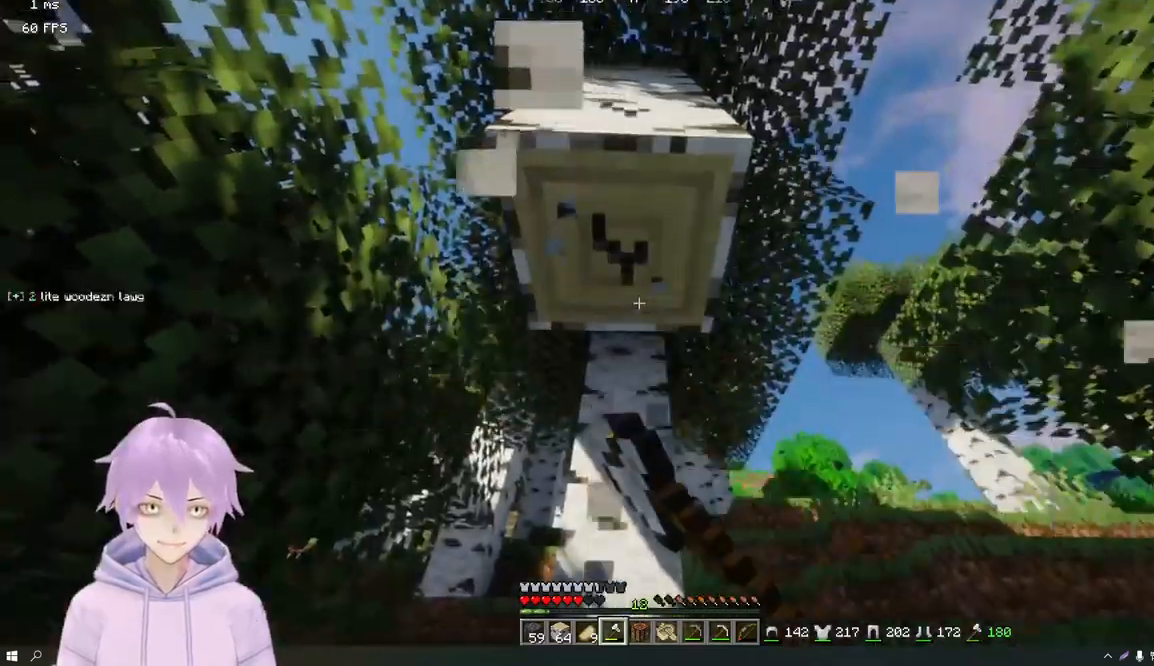
{"keys": [], "mouse": ["left"], "events": [[133, "w", "down"], [501, "w", "up"]]}
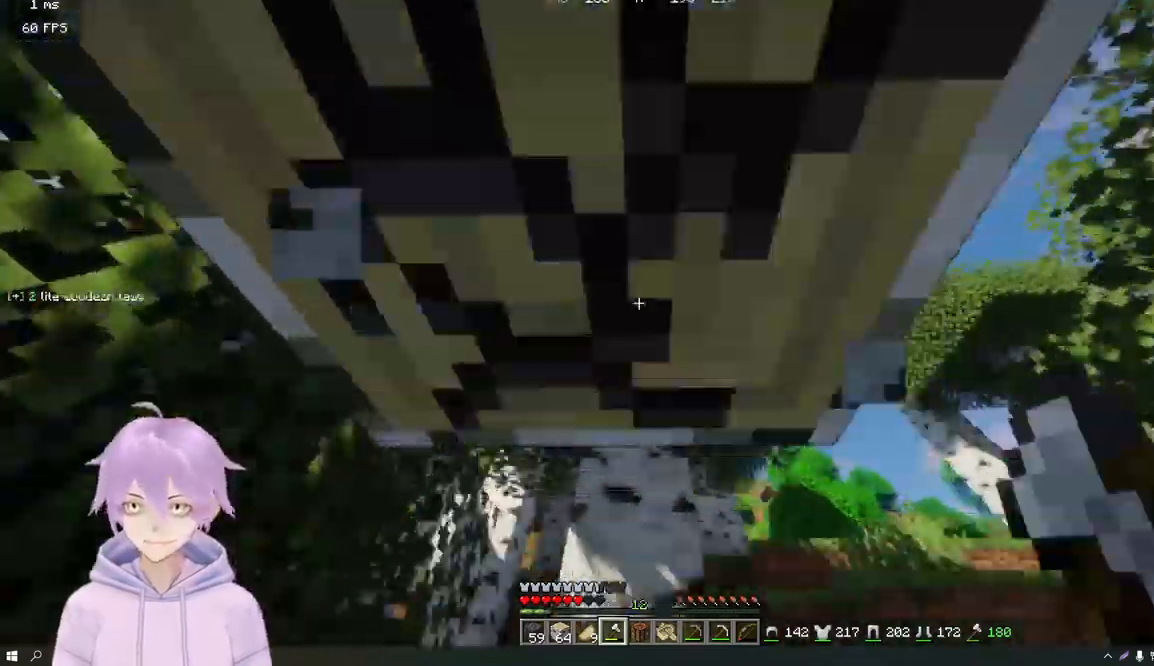
{"keys": ["s"], "mouse": ["left"], "events": [[417, "s", "down"]]}
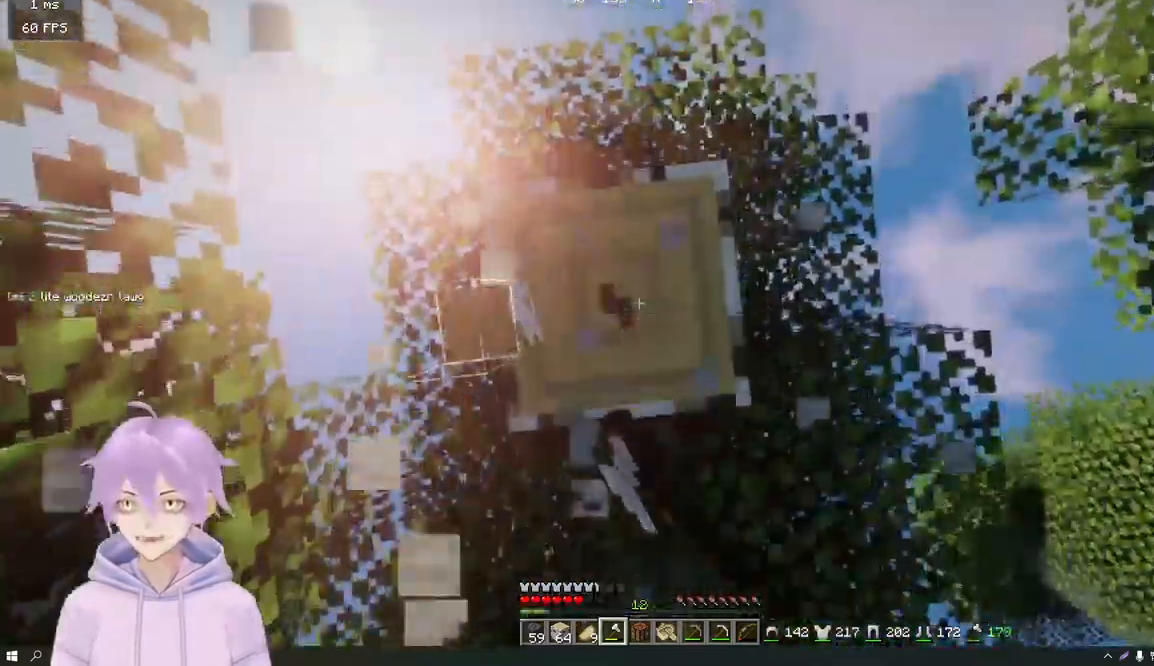
{"keys": [], "mouse": ["left"], "events": [[33, "s", "up"]]}
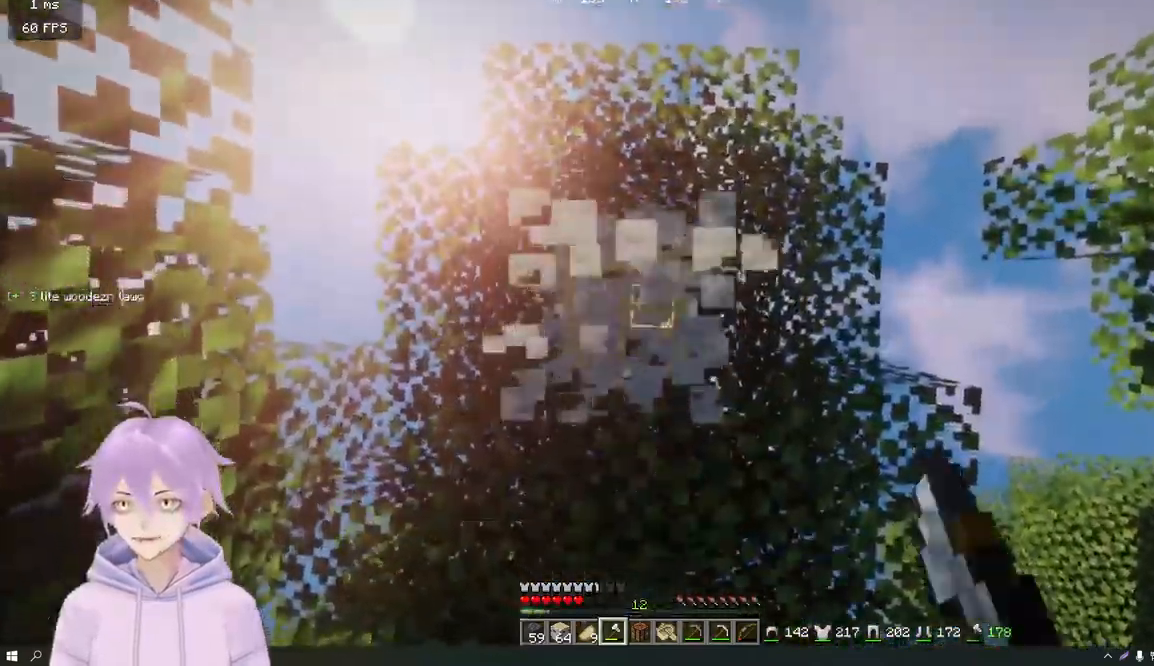
{"keys": [], "mouse": ["left"], "events": []}
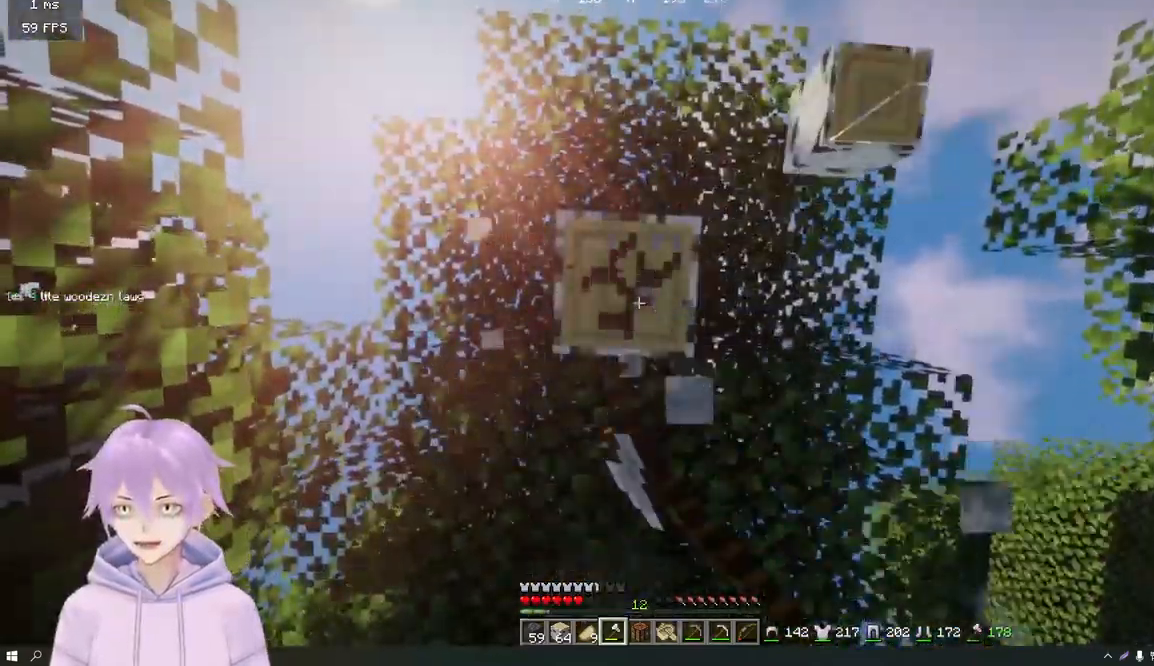
{"keys": [], "mouse": ["left"], "events": []}
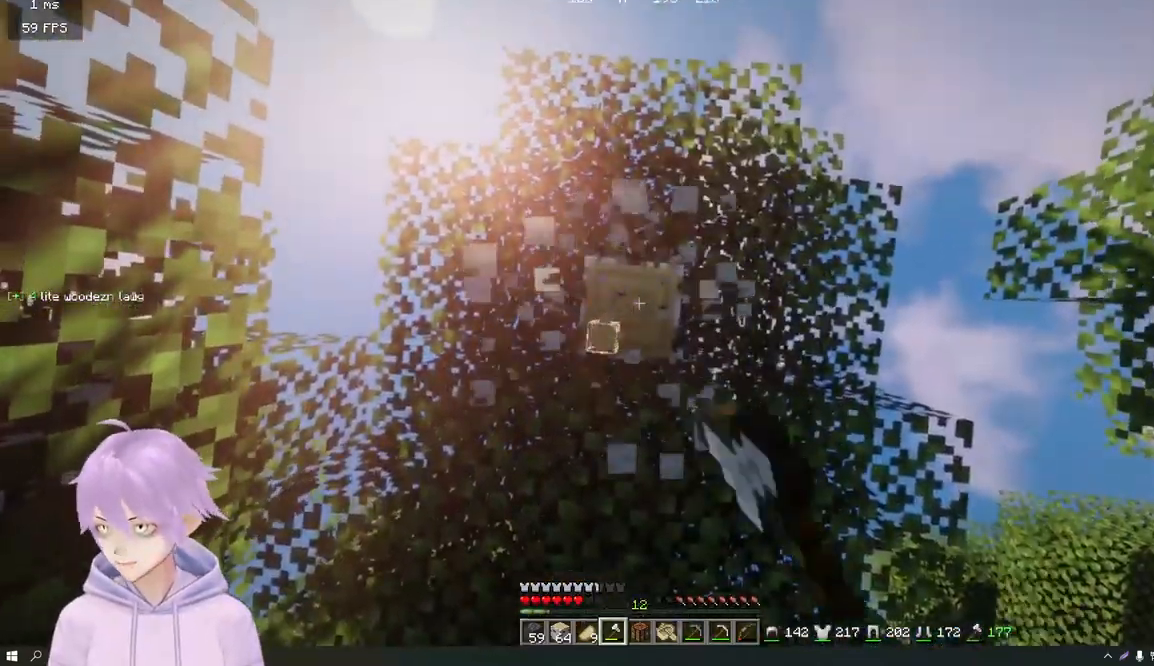
{"keys": [], "mouse": ["left"], "events": []}
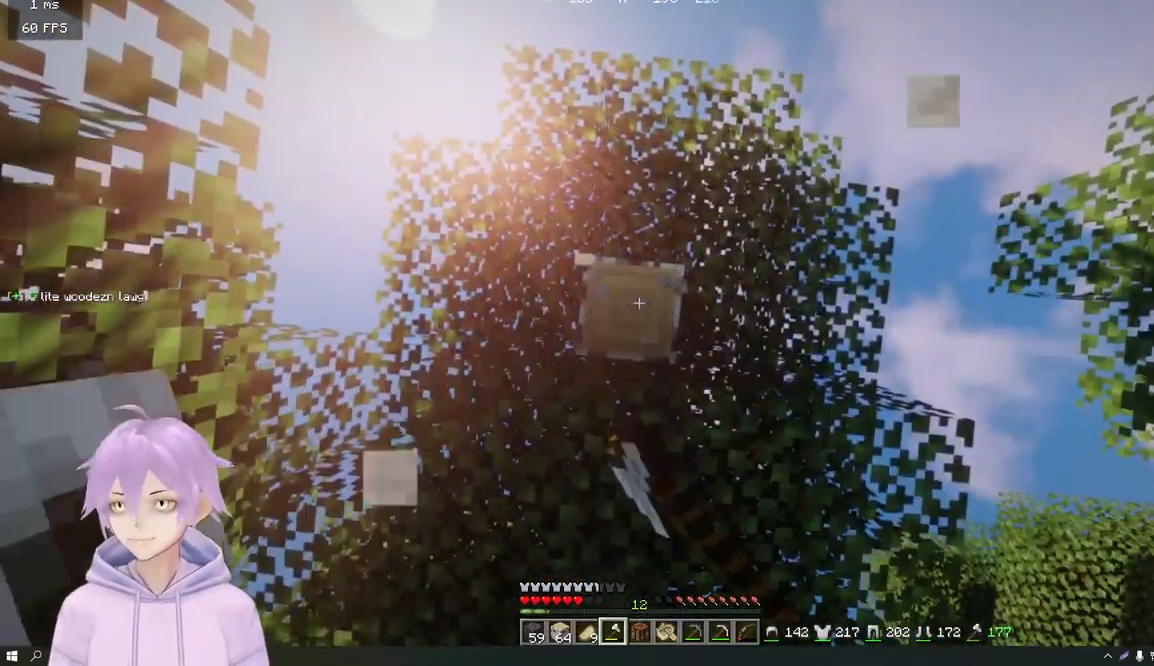
{"keys": [], "mouse": ["left"], "events": []}
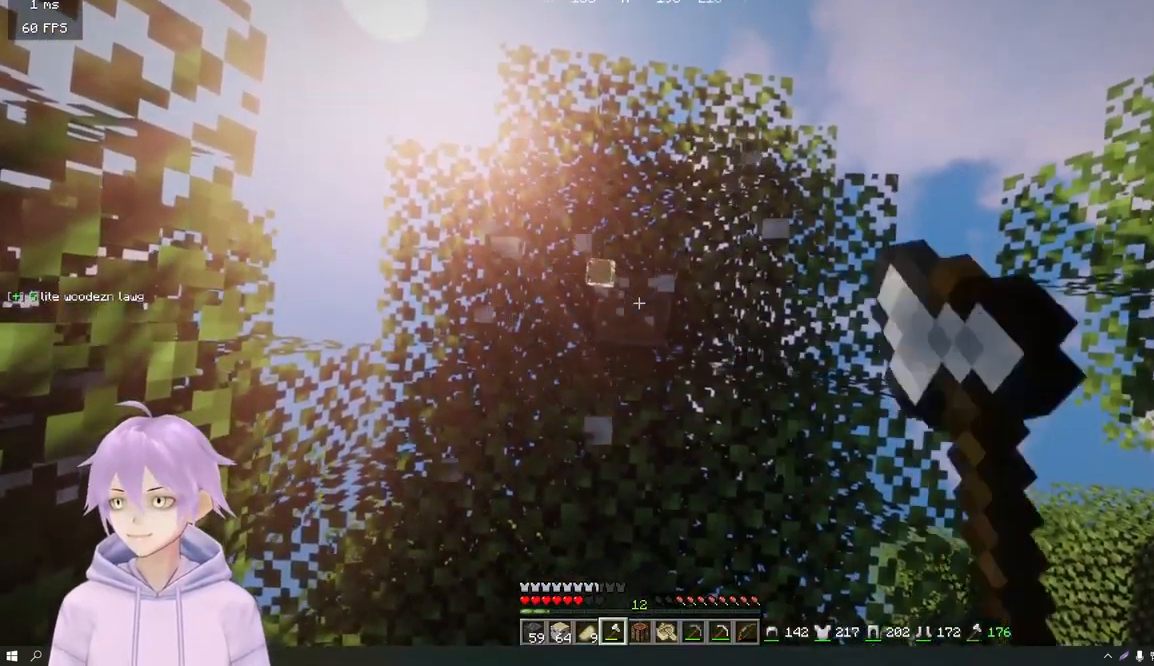
{"keys": [], "mouse": ["left"], "events": []}
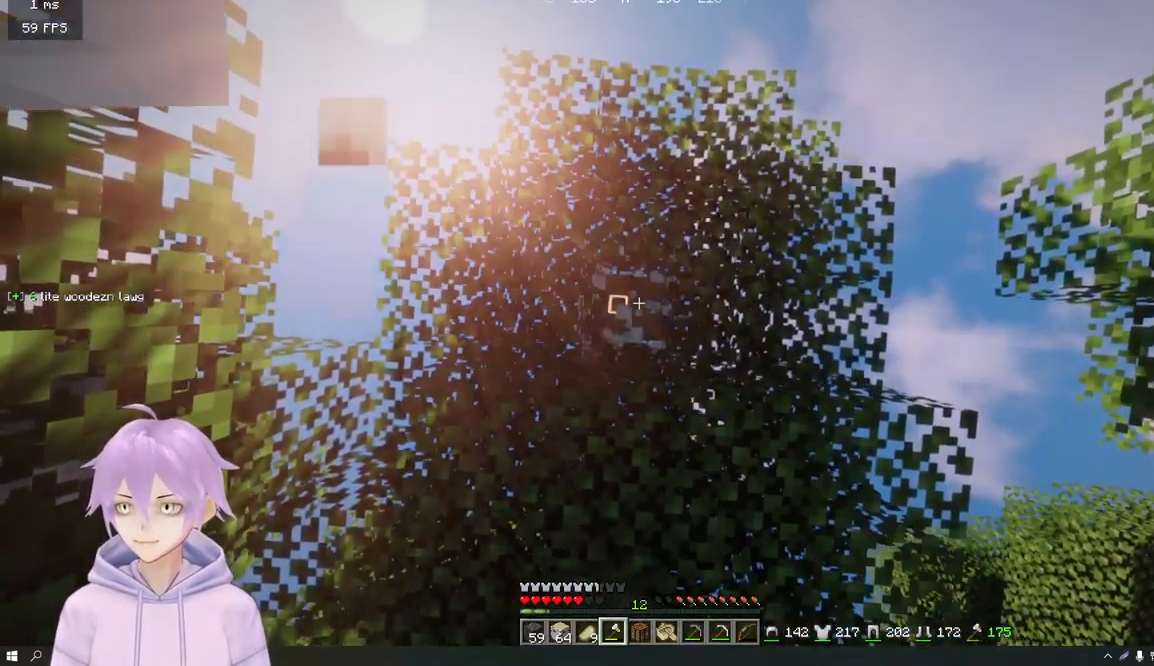
{"keys": [], "mouse": ["left"], "events": []}
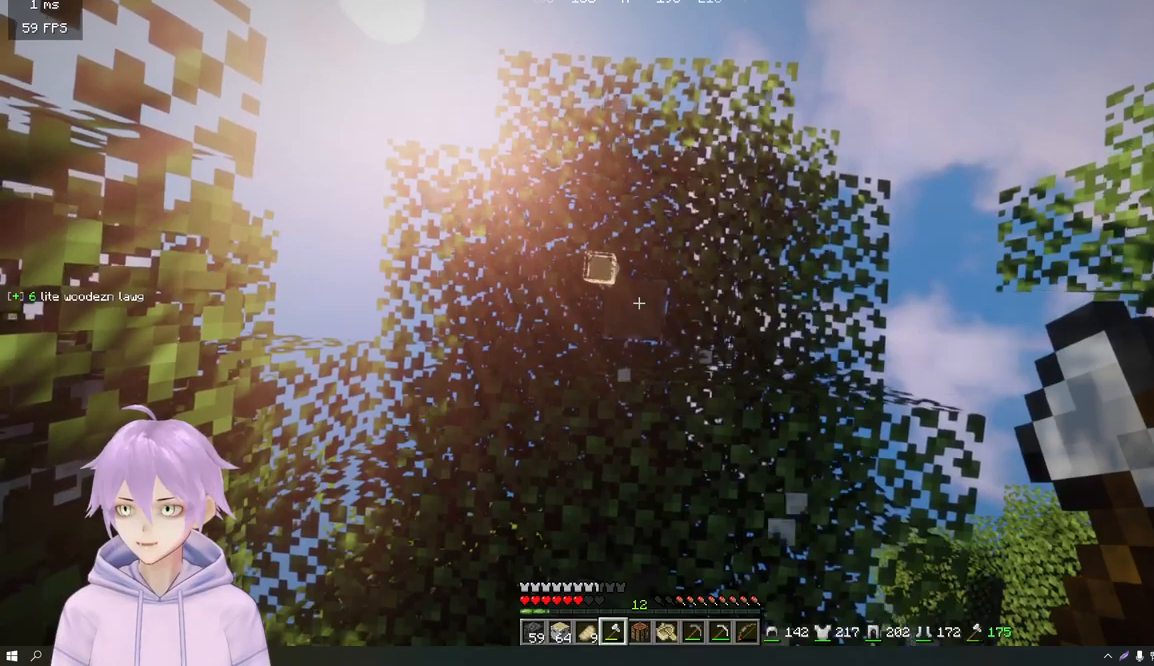
{"keys": ["a", "w"], "mouse": [], "events": [[100, "mouse_left", "up"], [317, "a", "down"], [384, "w", "down"]]}